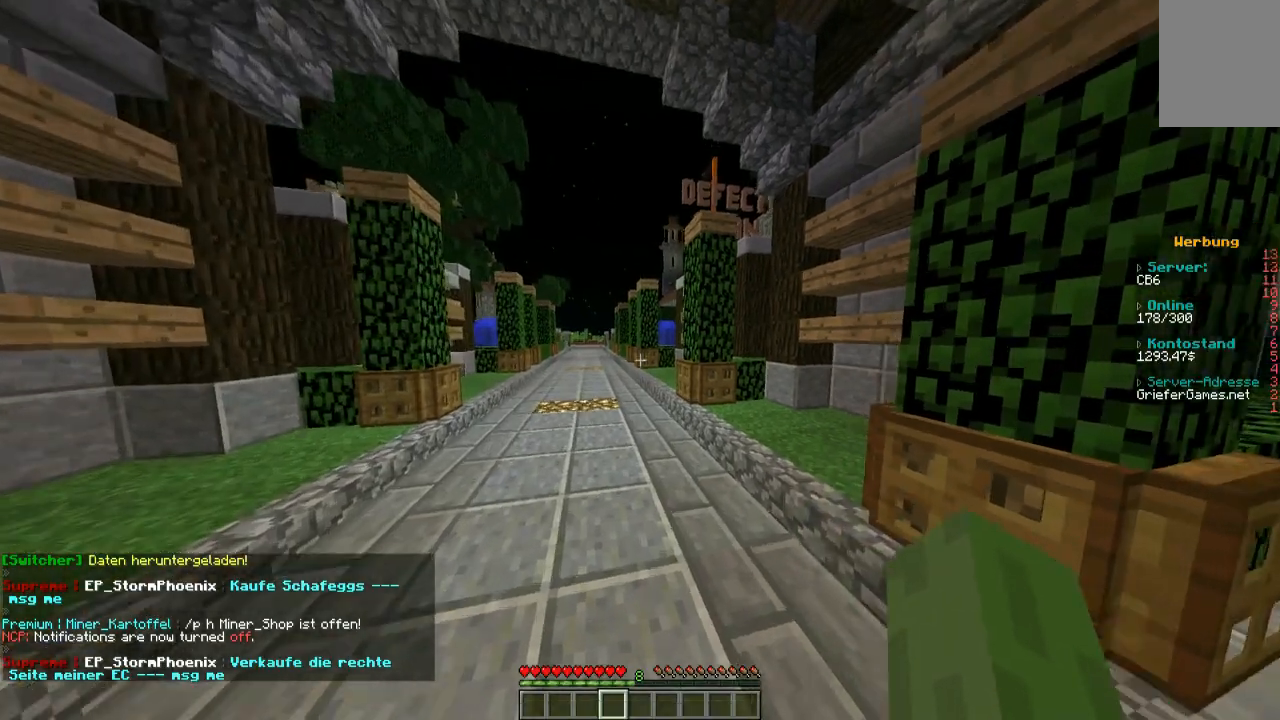
Gameplay with keyboard and mouse; each line is a JSON object with the keys and mouse buttons held at the frame after it. "events" lists presses ("down") and releases ("up") of "a", "d", "s", "w", "mouse_left" and "mouse_right" between this image and that frame as [ms after this image, input, new state], when the widget could be followed in between. "mouse_left", "mouse_right" = the "left", "right" buttons of the "mouse" list. No other keys are recorded. Fast repeated clicks can show as one long hold. Mouse movement is not recorded.
{"keys": ["w"], "mouse": [], "events": []}
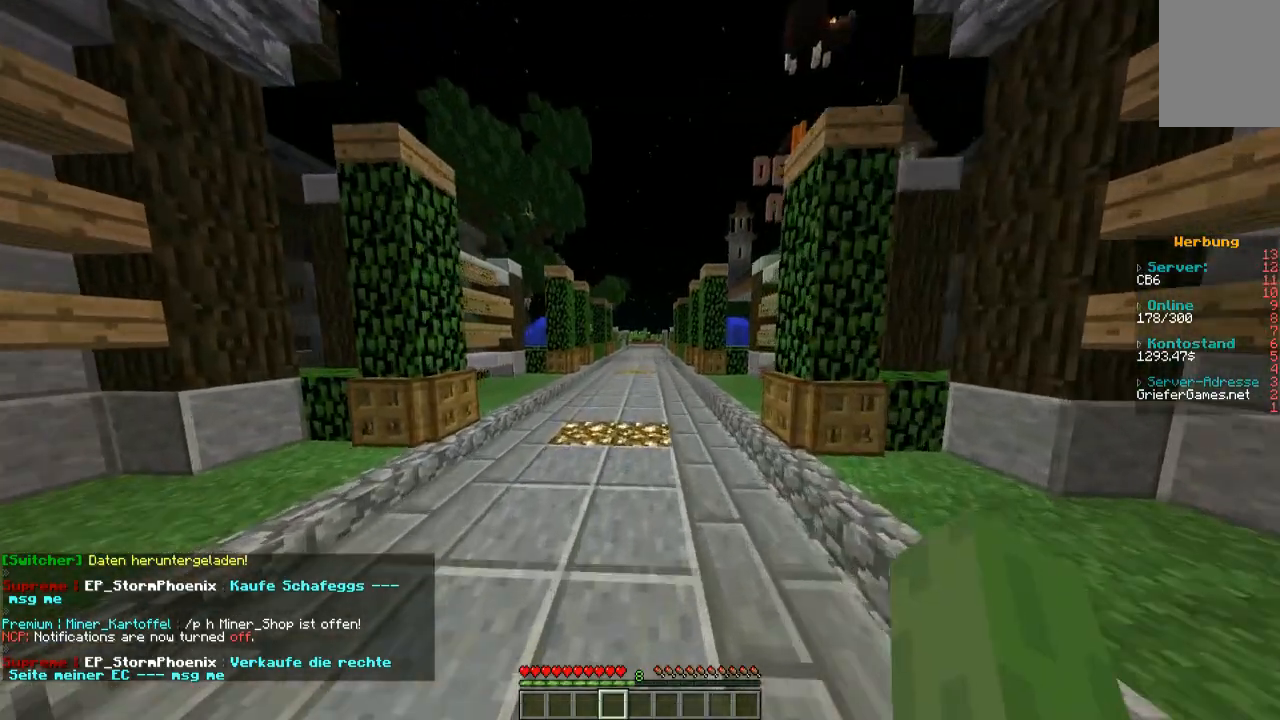
{"keys": ["w"], "mouse": [], "events": []}
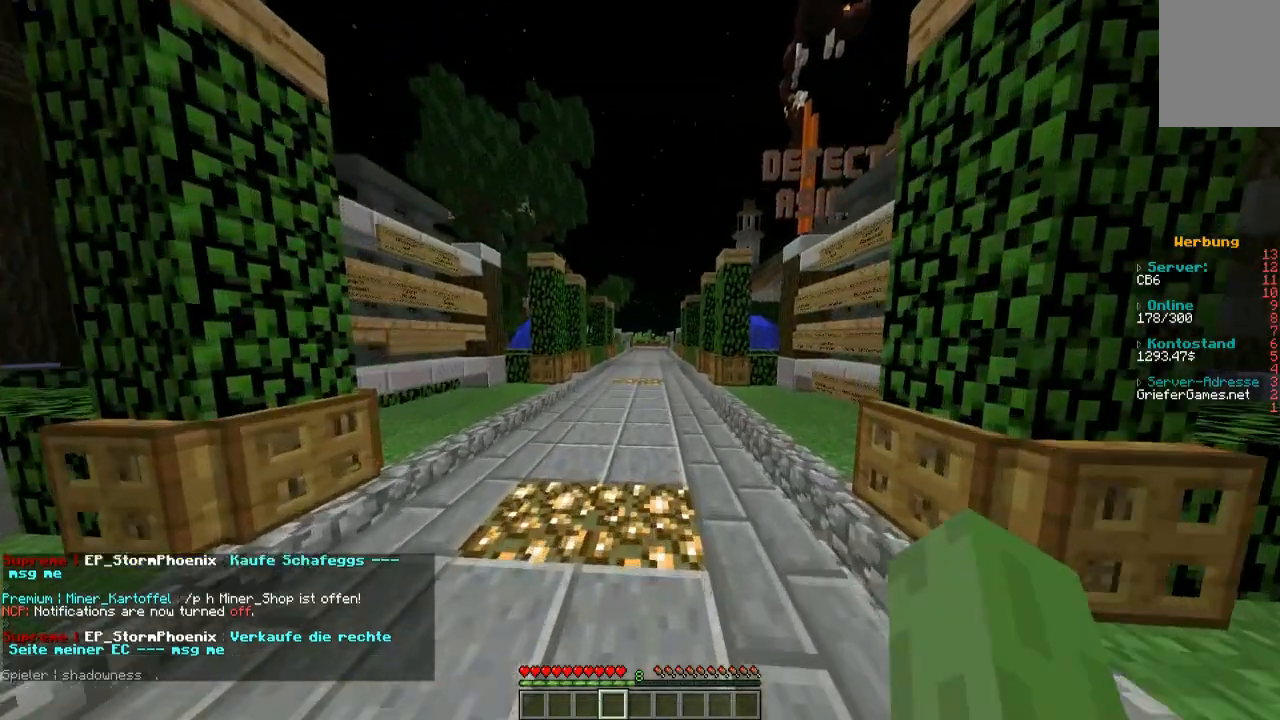
{"keys": ["w"], "mouse": [], "events": []}
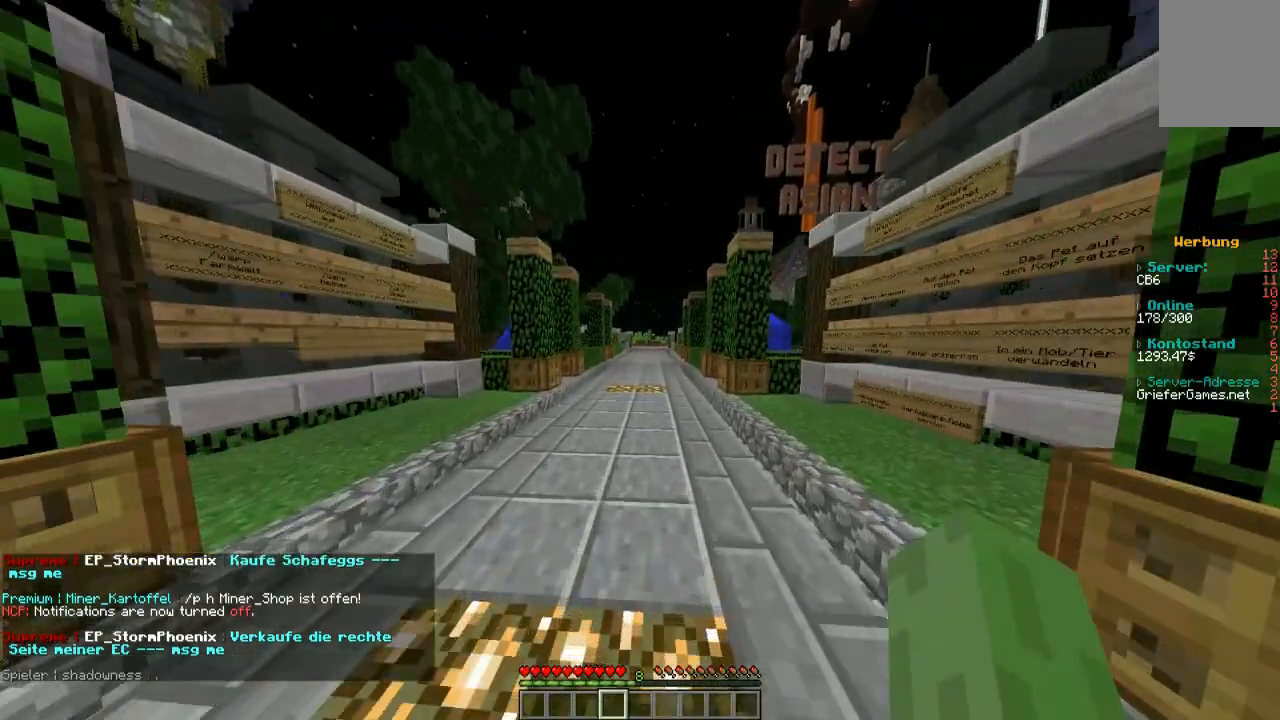
{"keys": ["w"], "mouse": [], "events": []}
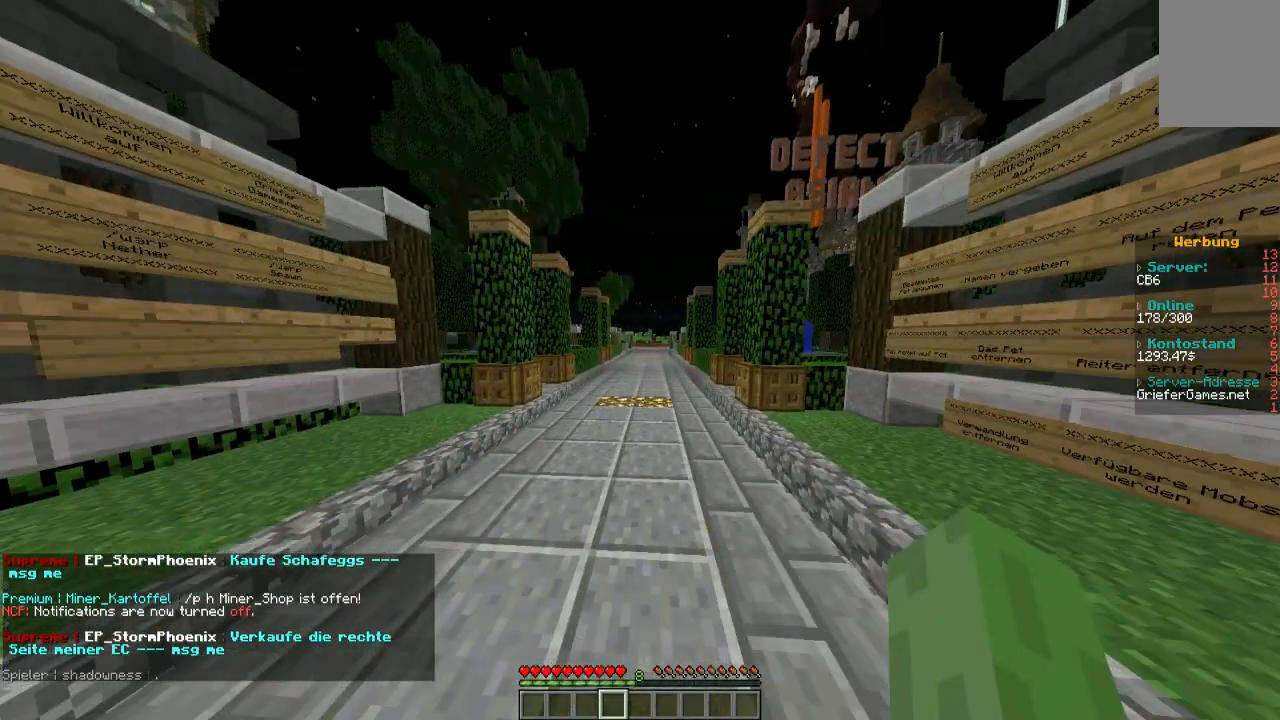
{"keys": [], "mouse": [], "events": [[404, "w", "up"]]}
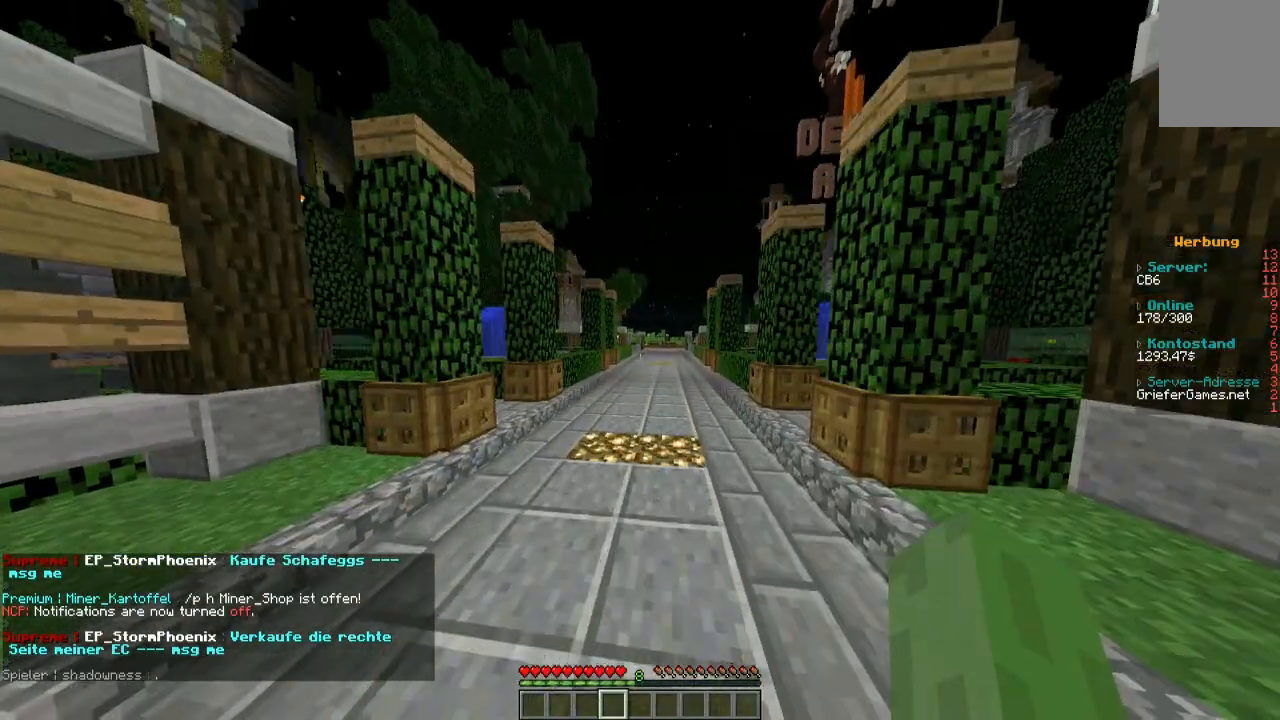
{"keys": [], "mouse": [], "events": []}
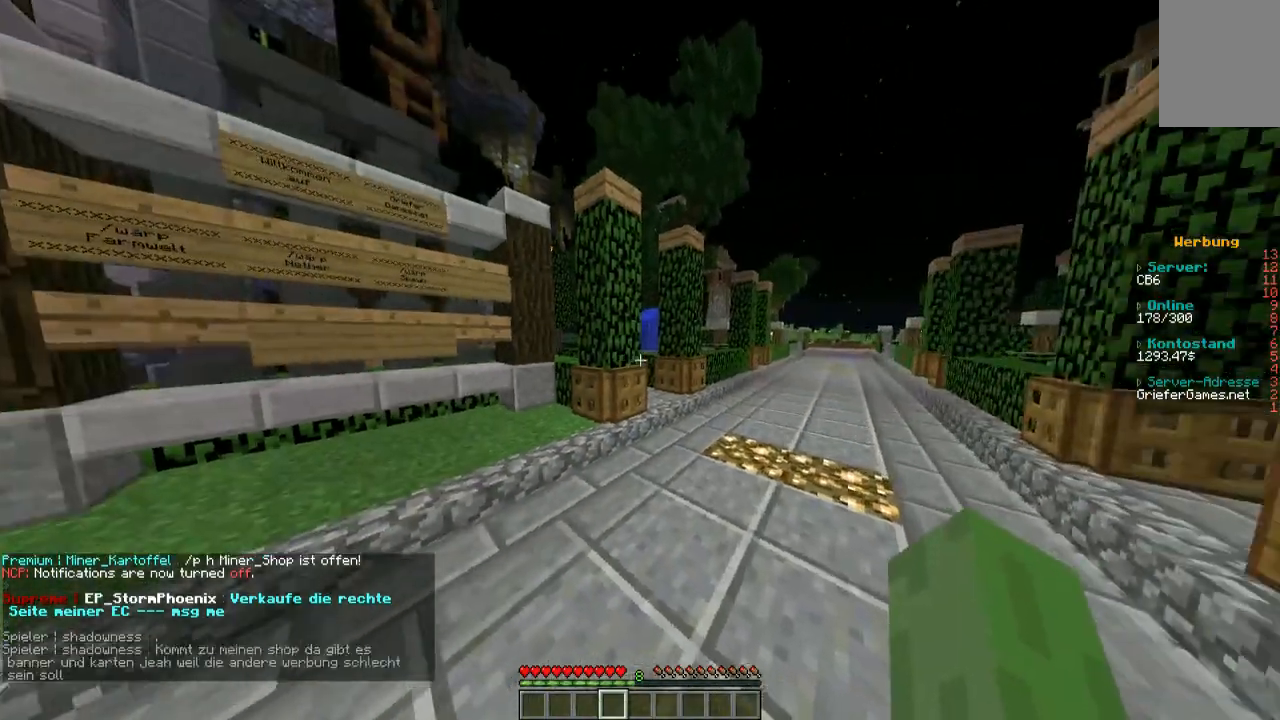
{"keys": [], "mouse": [], "events": []}
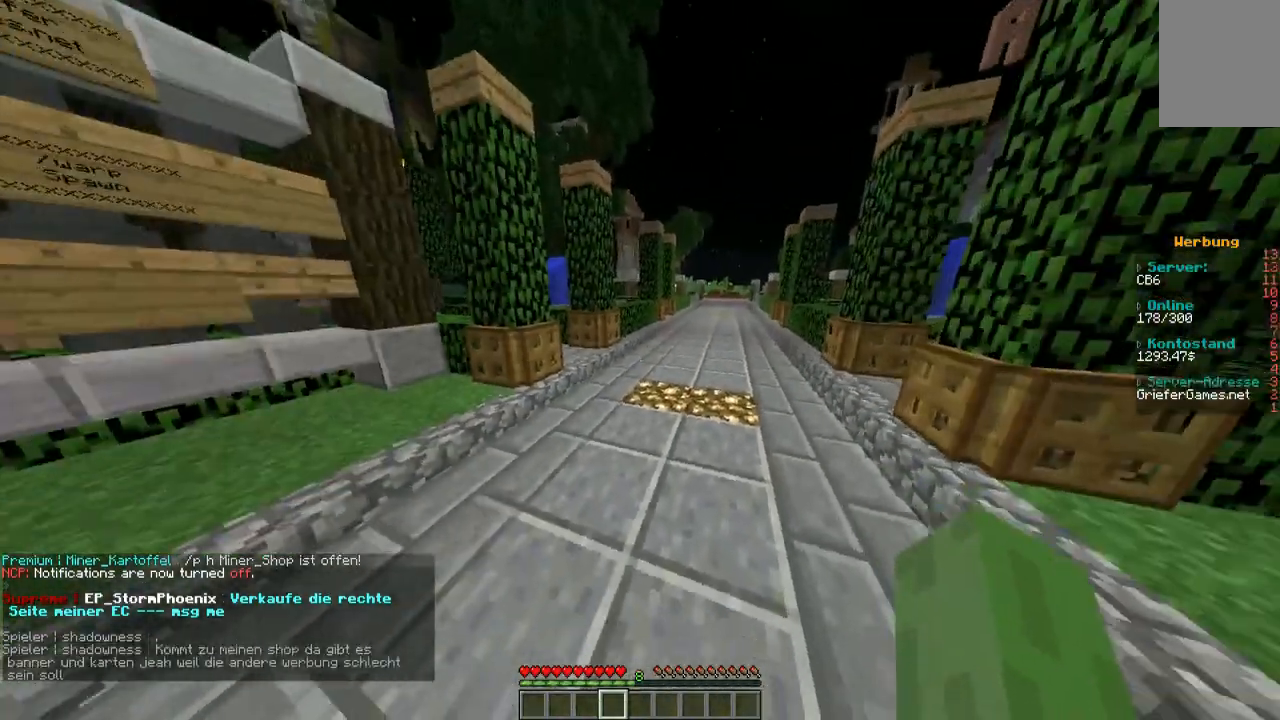
{"keys": ["w"], "mouse": [], "events": [[336, "w", "down"]]}
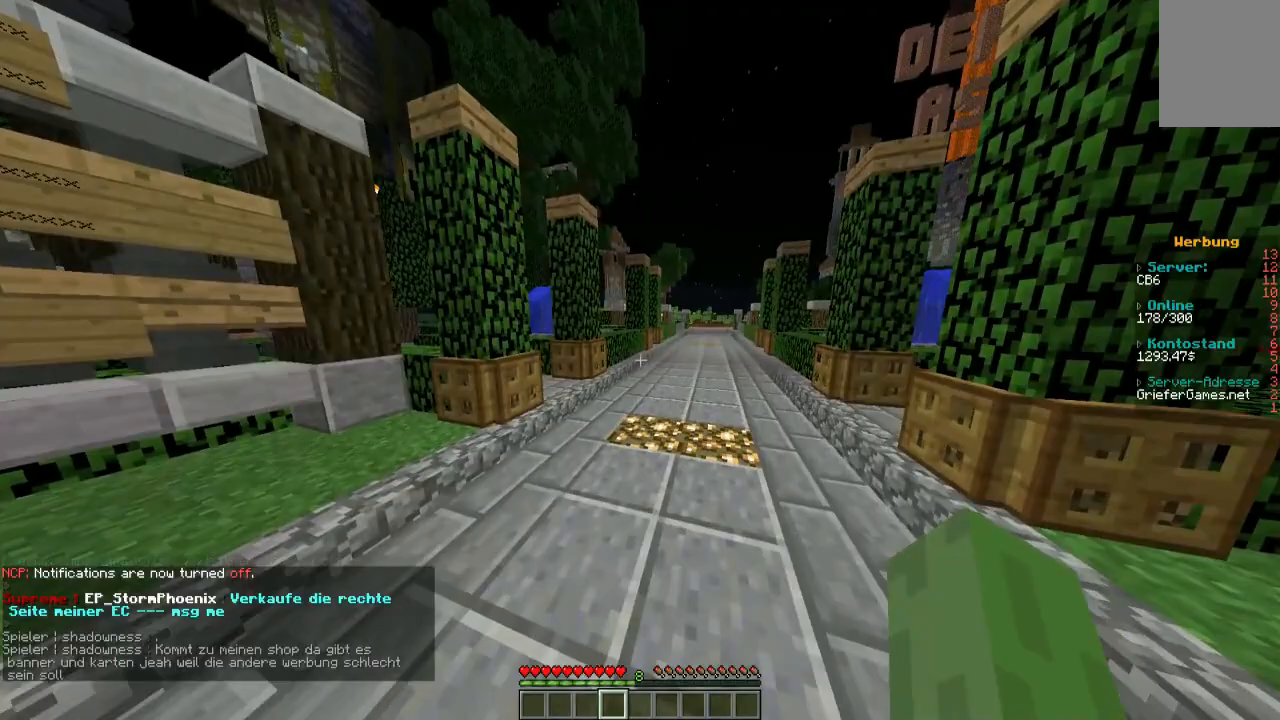
{"keys": ["w"], "mouse": [], "events": []}
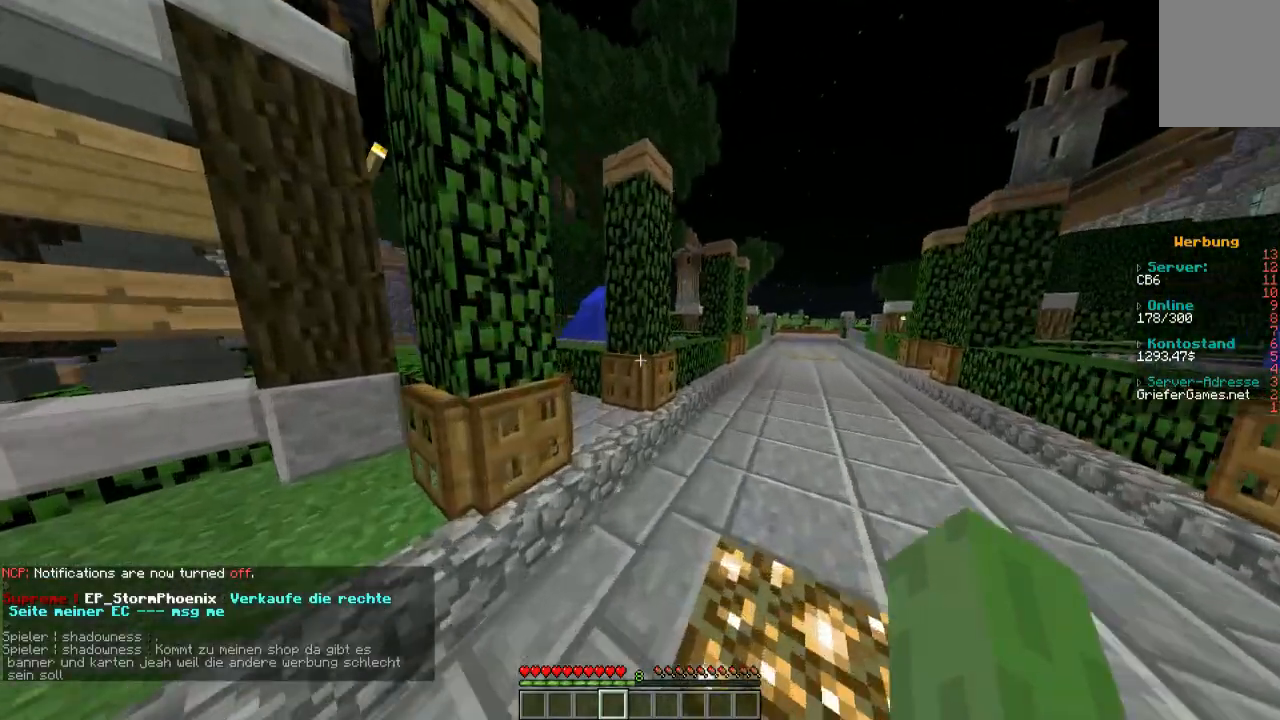
{"keys": ["w"], "mouse": [], "events": []}
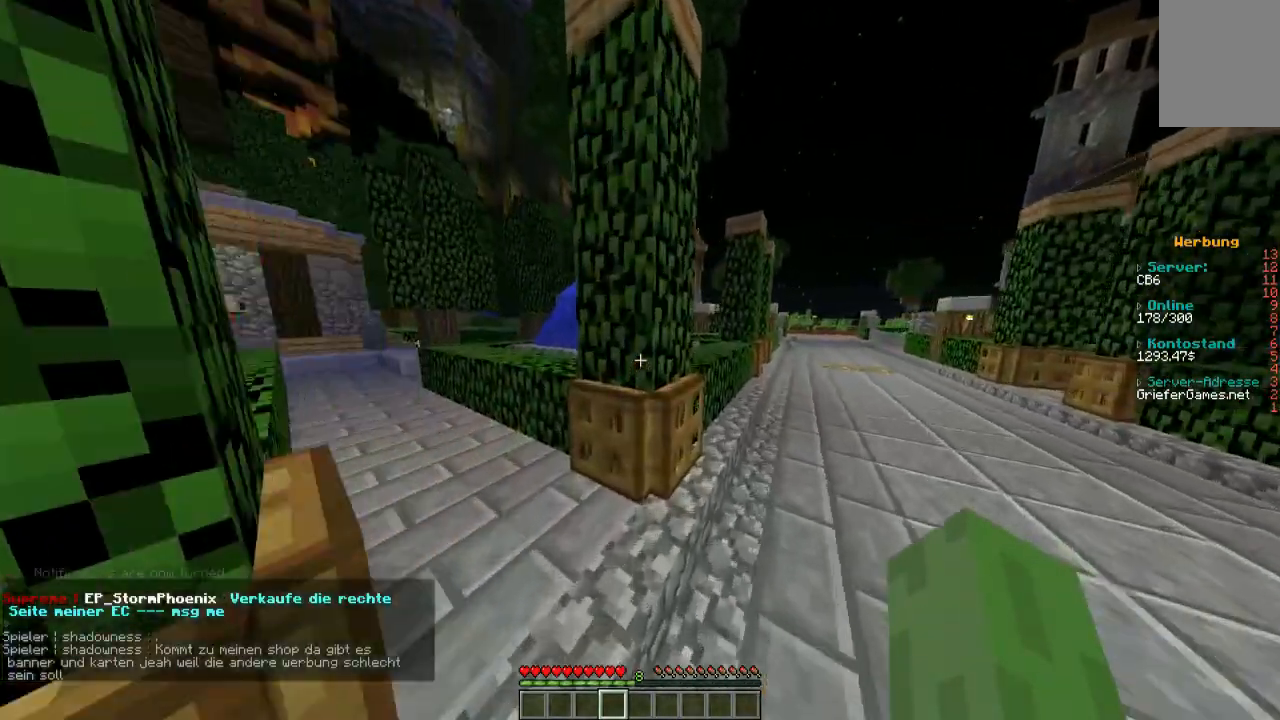
{"keys": ["a"], "mouse": [], "events": [[437, "a", "down"], [437, "w", "up"]]}
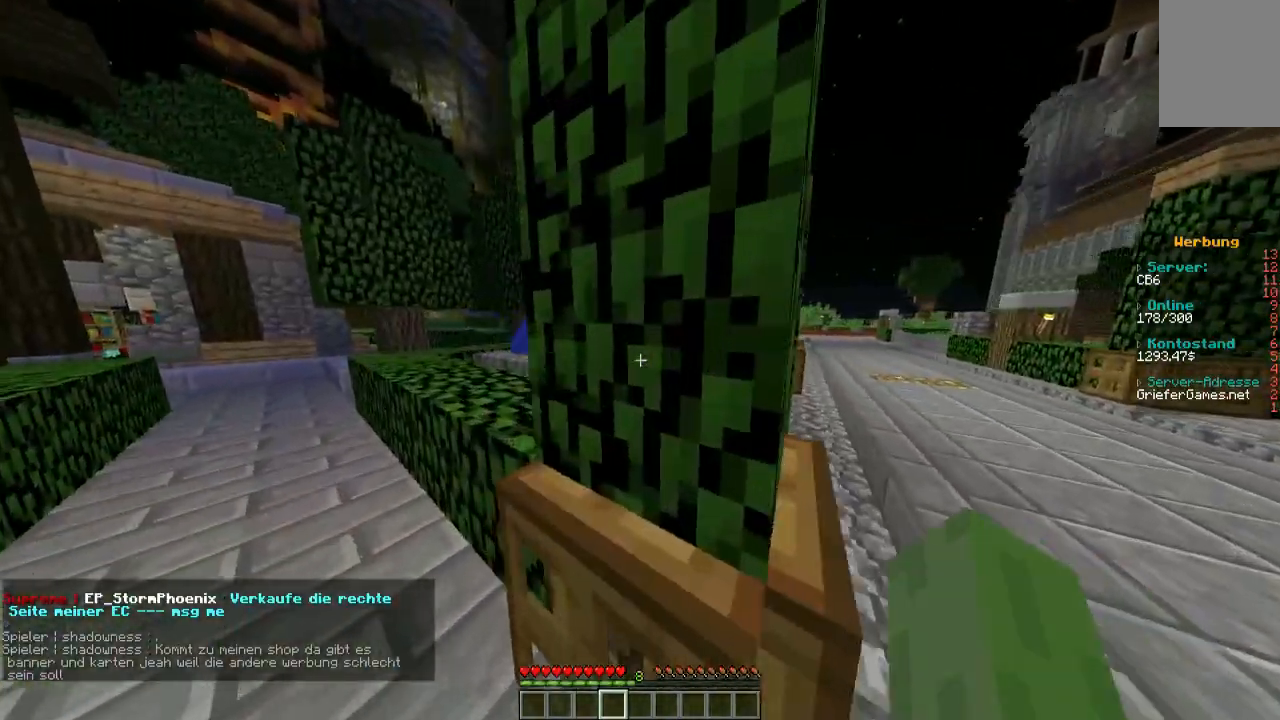
{"keys": ["w"], "mouse": [], "events": [[236, "w", "down"], [471, "a", "up"]]}
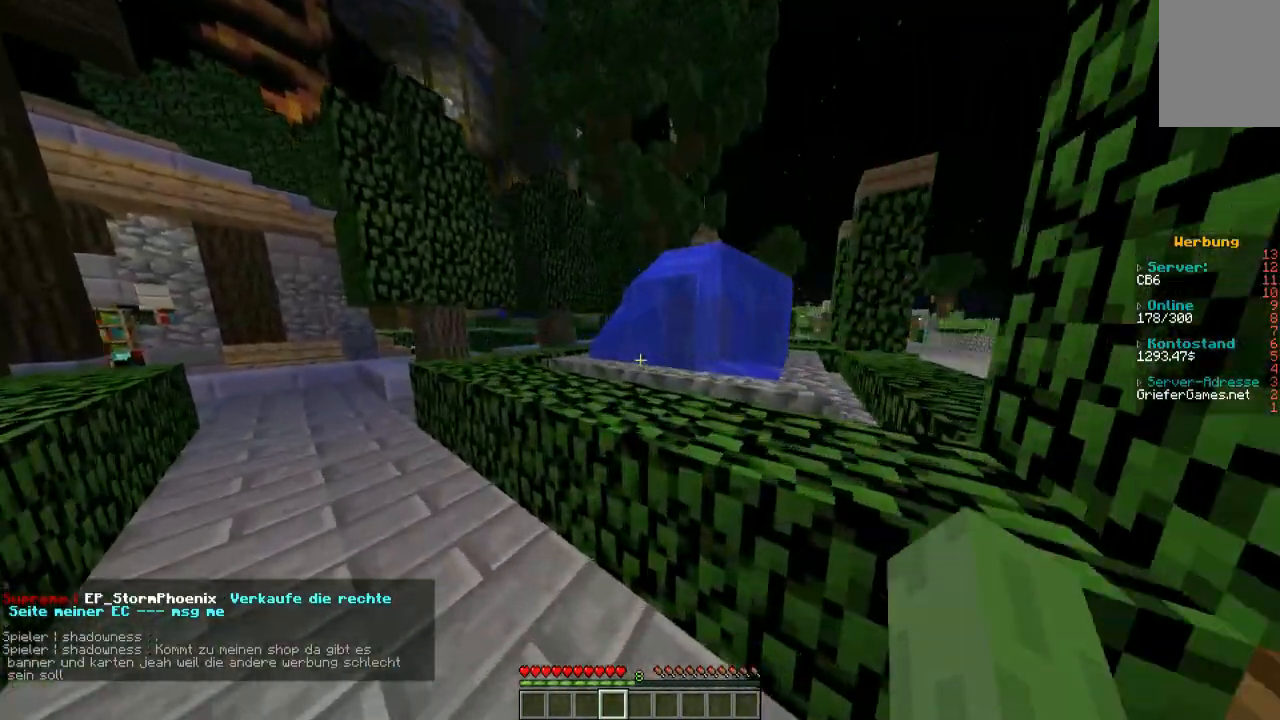
{"keys": ["w"], "mouse": [], "events": []}
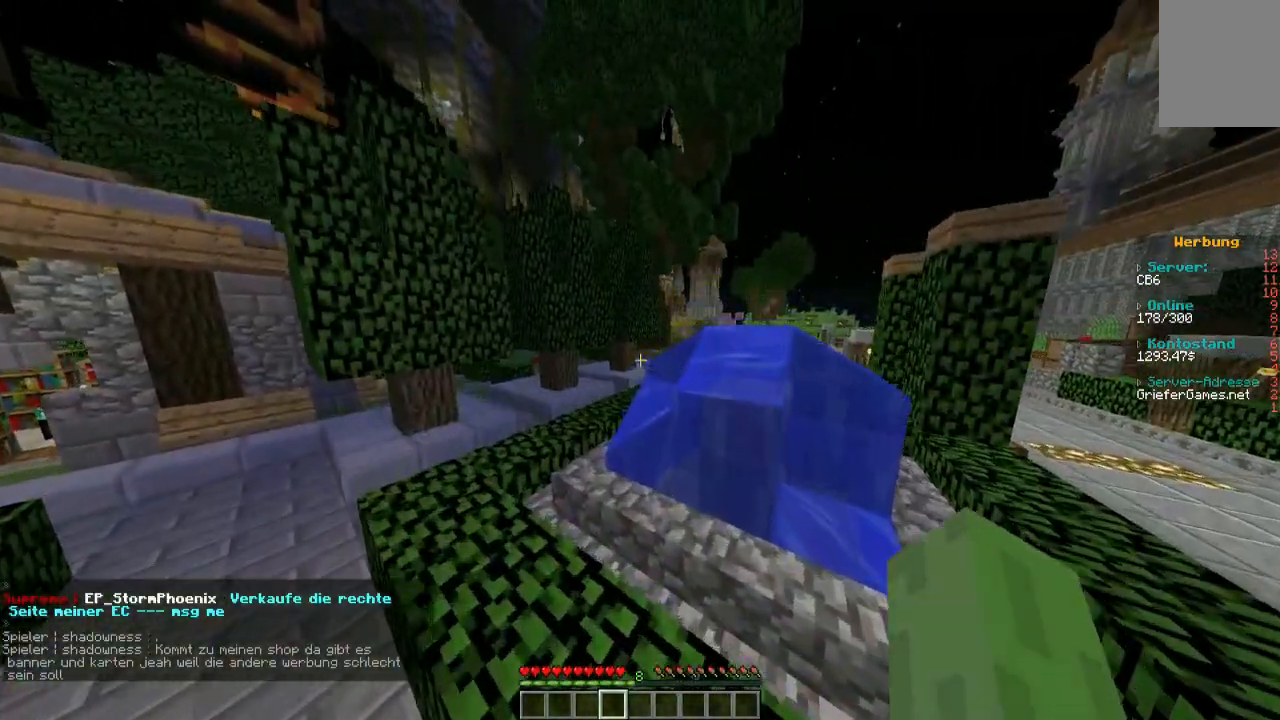
{"keys": ["w"], "mouse": [], "events": [[135, "a", "down"], [303, "a", "up"]]}
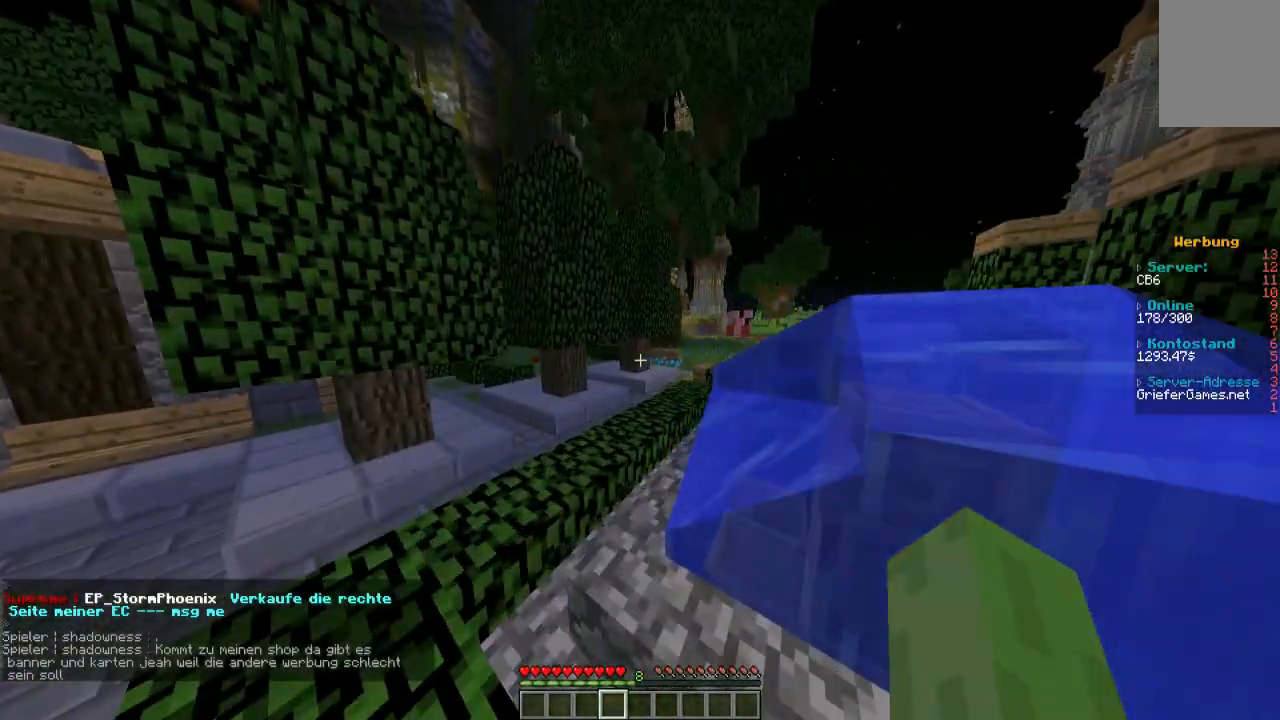
{"keys": ["a", "w"], "mouse": [], "events": [[436, "a", "down"]]}
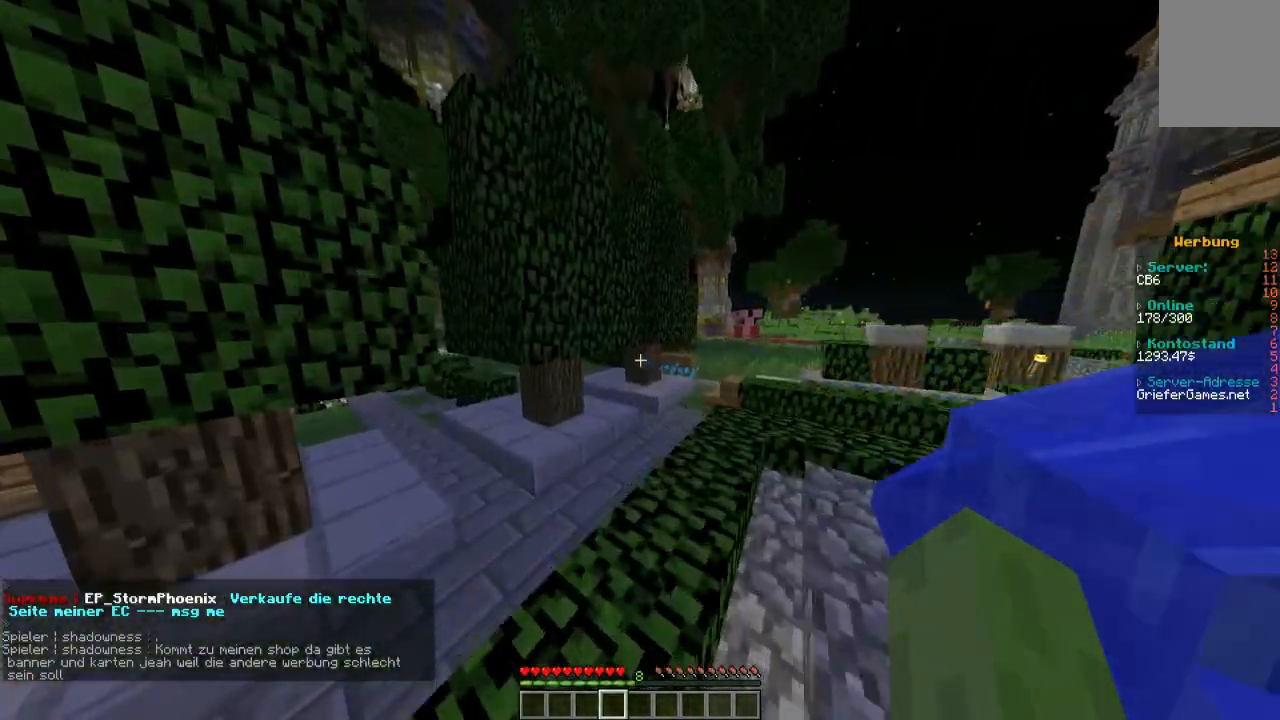
{"keys": ["w"], "mouse": [], "events": [[67, "a", "up"]]}
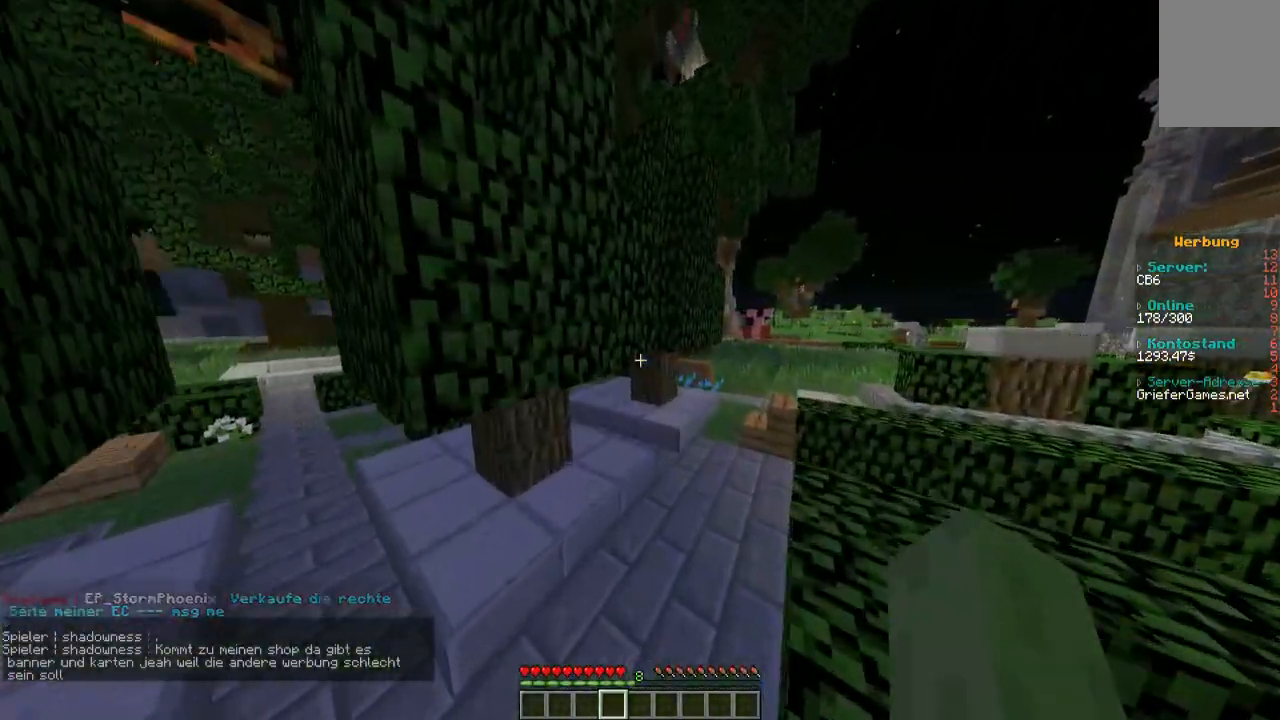
{"keys": ["w"], "mouse": [], "events": []}